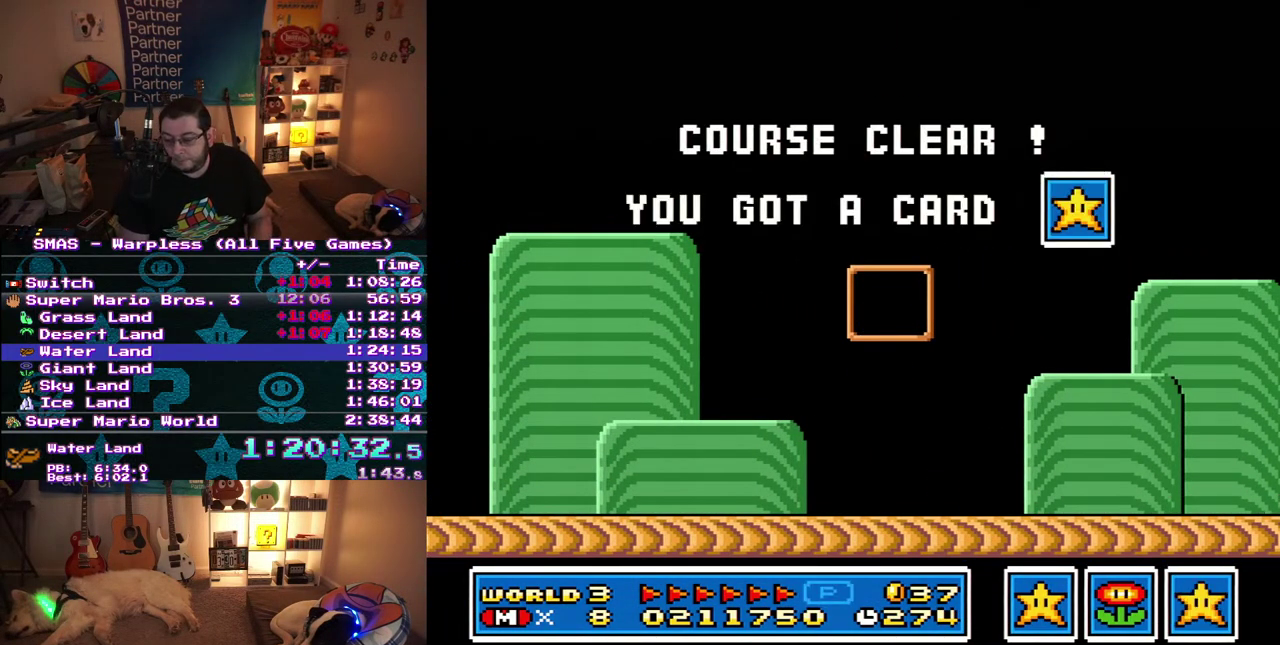
Gameplay with a controller (Nintendo layout); each line is a JSON object with the inputs held at the frame after it. "events" lists button and stick changes between this image and that frame as [ms after this image, input, new state], when the widget could be followed in between. Not read: A B L3 R3.
{"buttons": ["DPAD_DOWN", "DPAD_LEFT"]}
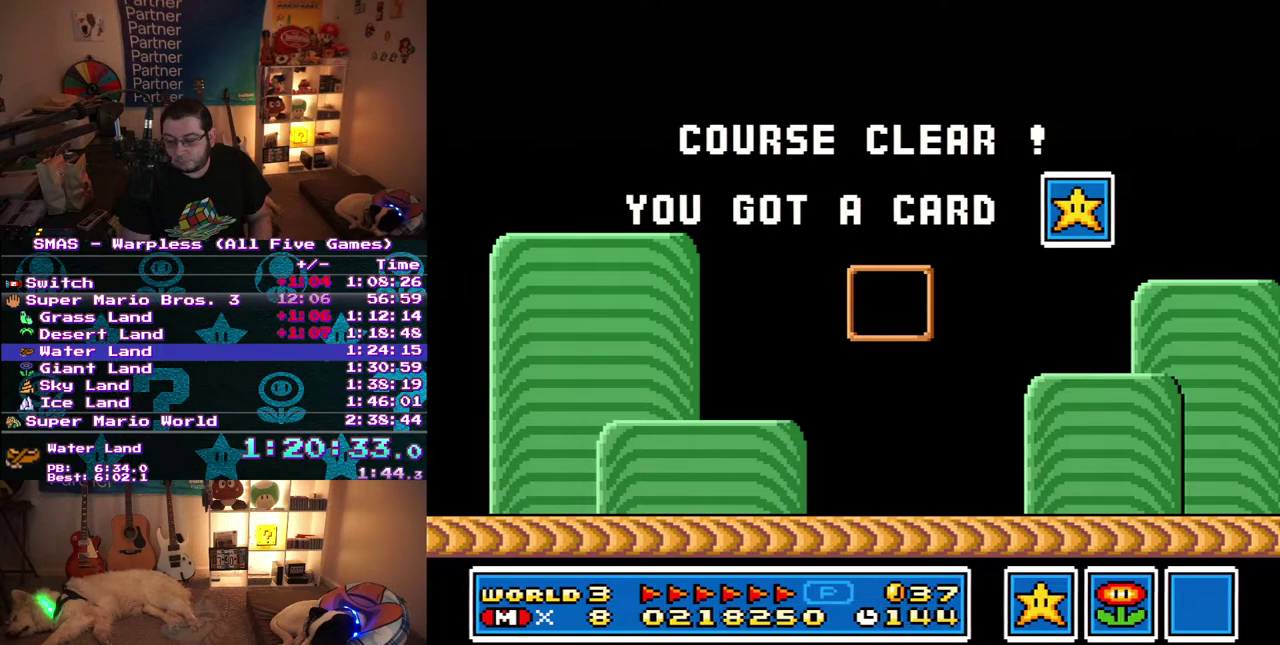
{"buttons": ["DPAD_DOWN"], "events": [[33, "DPAD_LEFT", "up"], [67, "DPAD_RIGHT", "down"], [133, "DPAD_DOWN", "up"], [150, "DPAD_RIGHT", "up"], [150, "DPAD_UP", "down"], [183, "DPAD_LEFT", "down"], [283, "DPAD_DOWN", "down"], [283, "DPAD_UP", "up"], [317, "DPAD_LEFT", "up"]]}
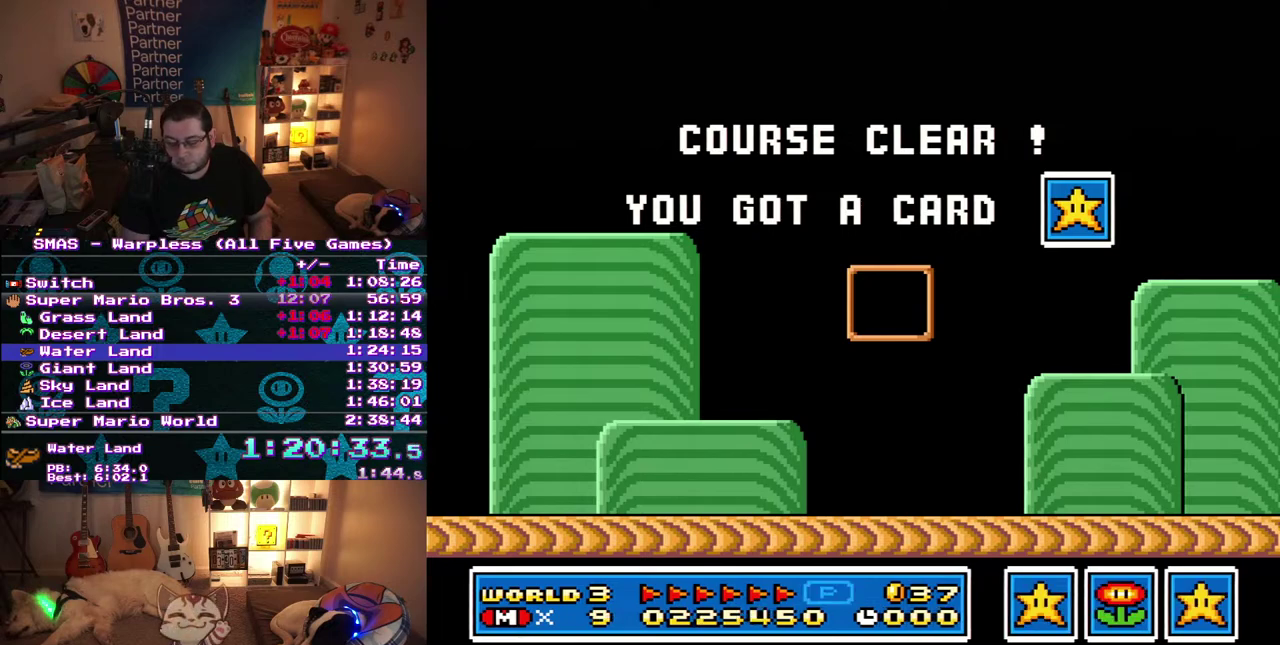
{"buttons": [], "events": [[33, "DPAD_DOWN", "up"]]}
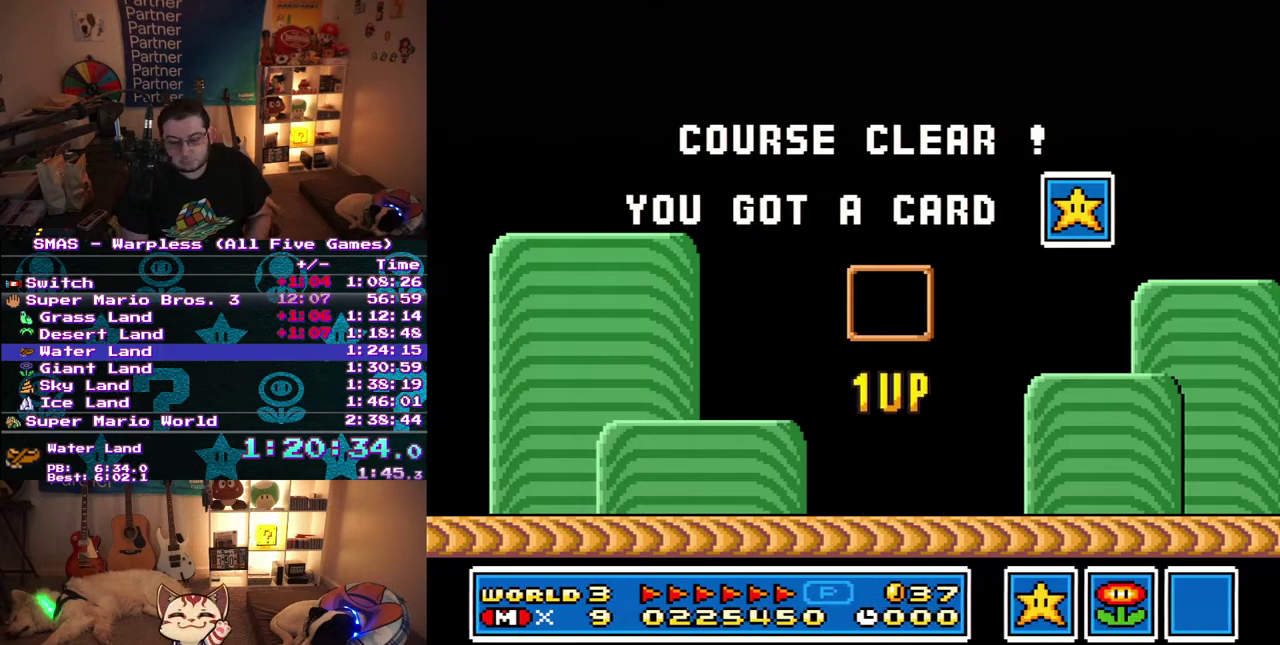
{"buttons": [], "events": []}
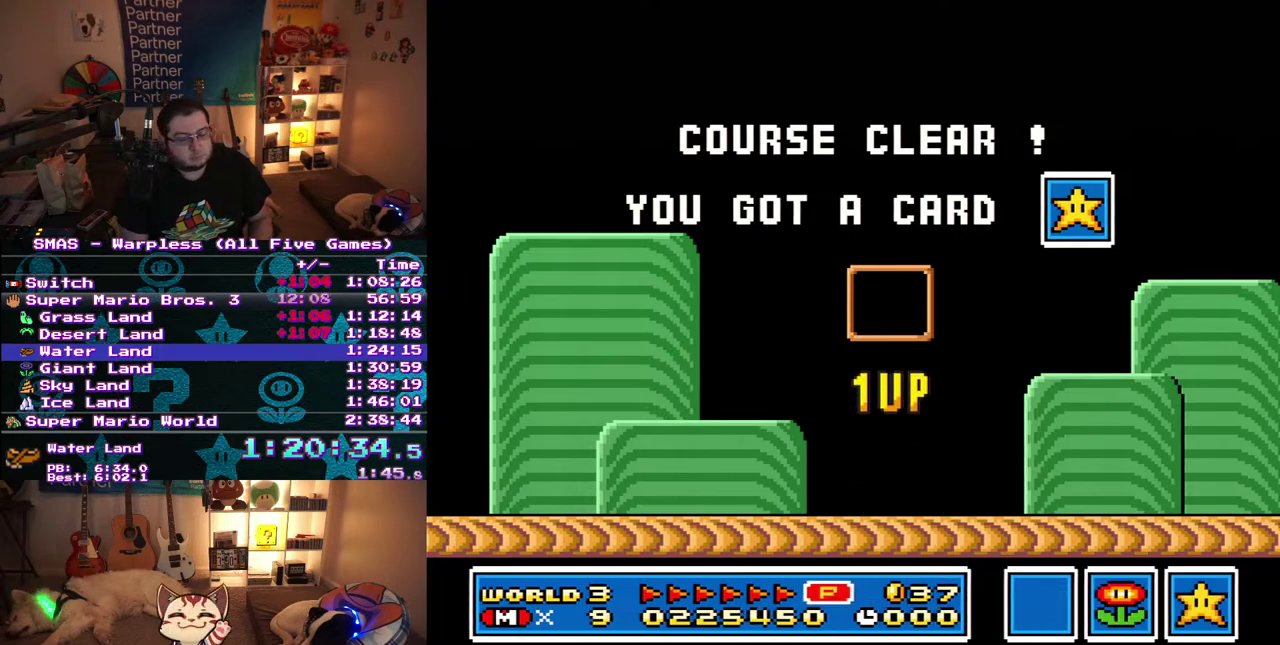
{"buttons": [], "events": []}
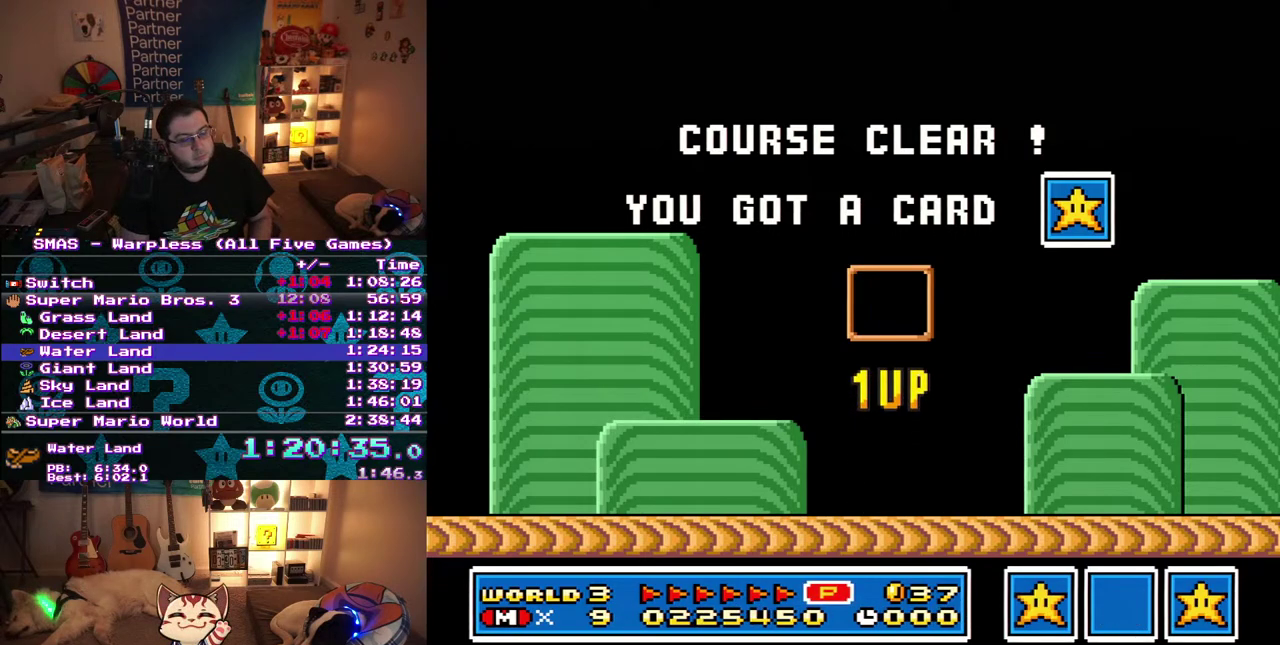
{"buttons": [], "events": []}
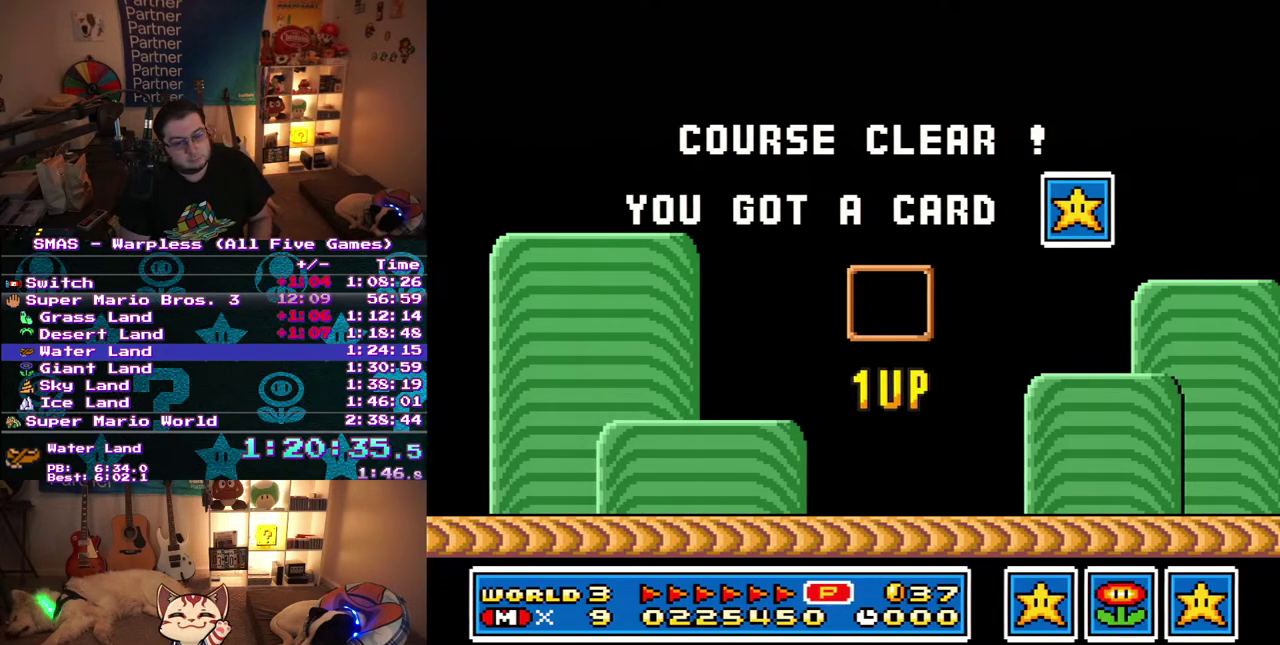
{"buttons": [], "events": []}
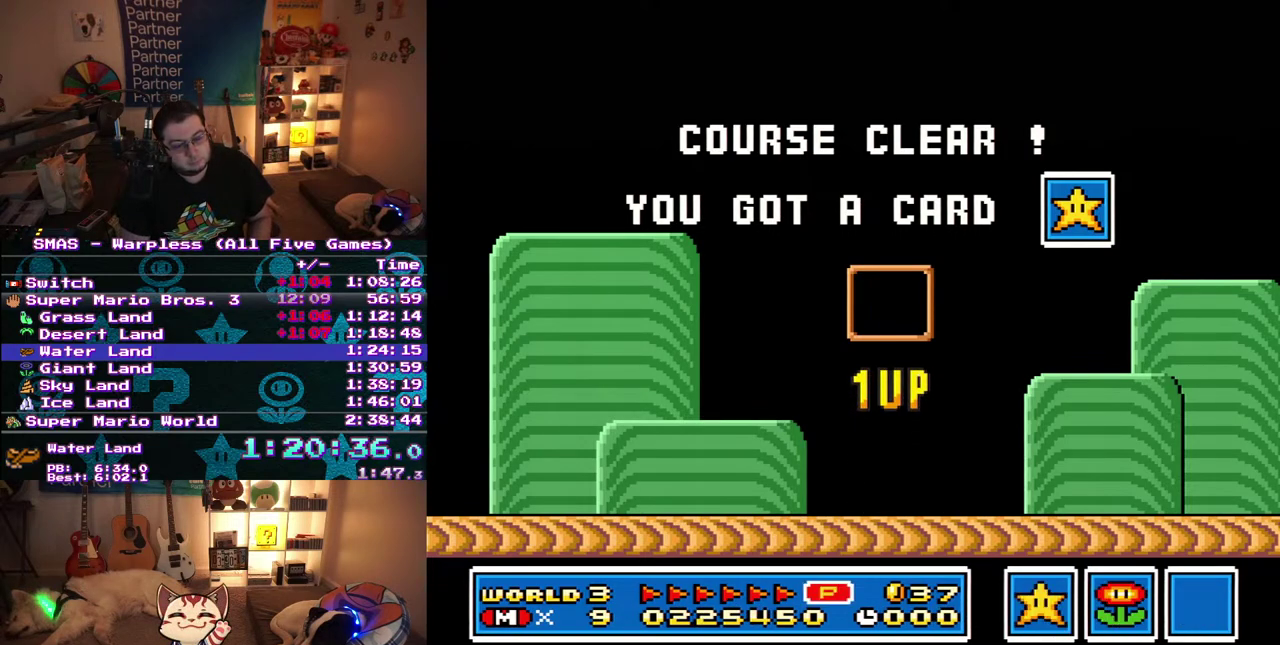
{"buttons": [], "events": []}
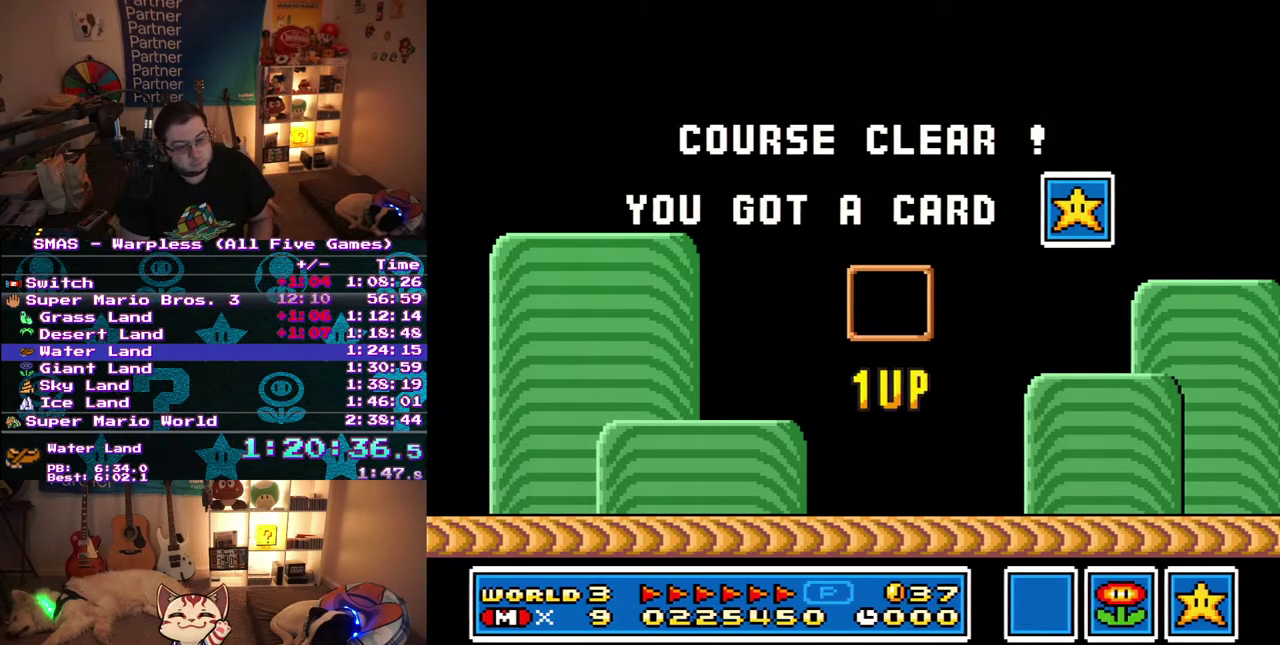
{"buttons": [], "events": []}
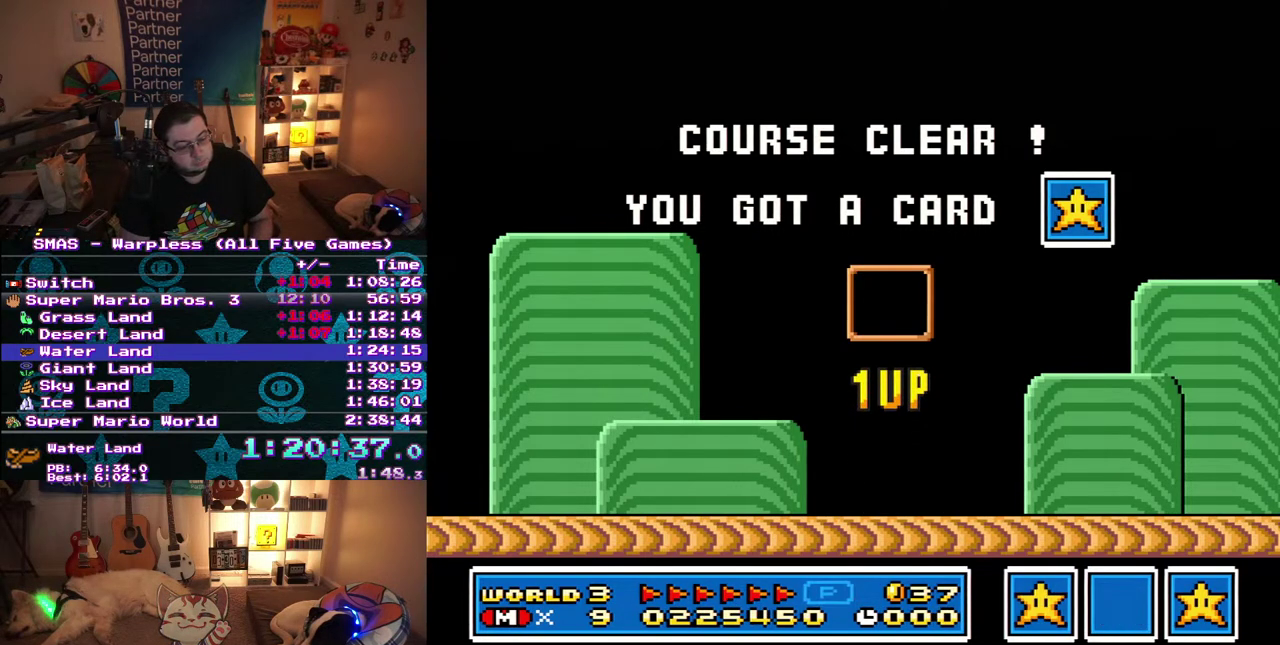
{"buttons": [], "events": []}
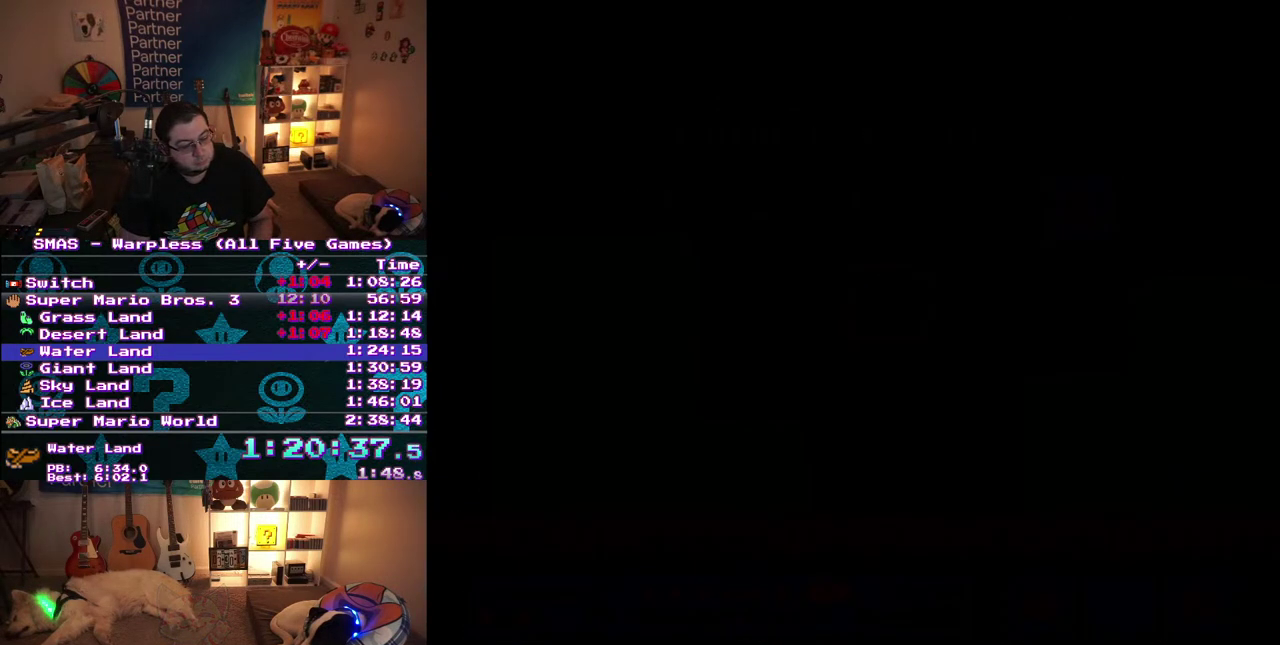
{"buttons": [], "events": []}
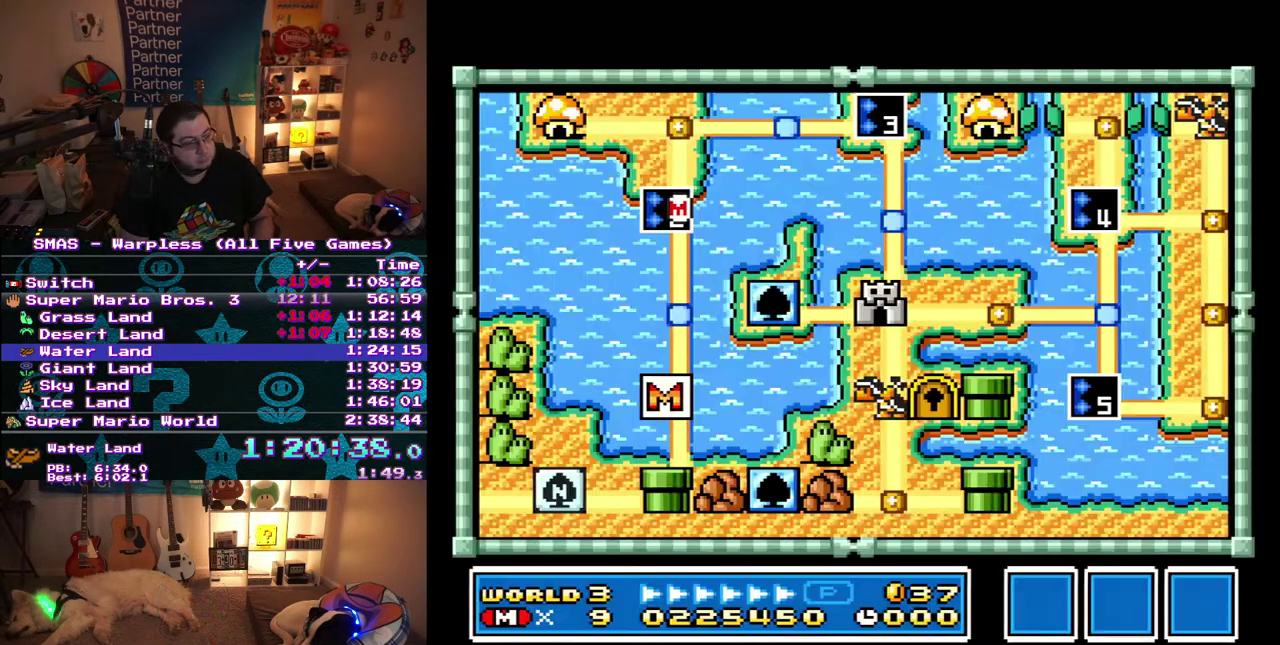
{"buttons": [], "events": []}
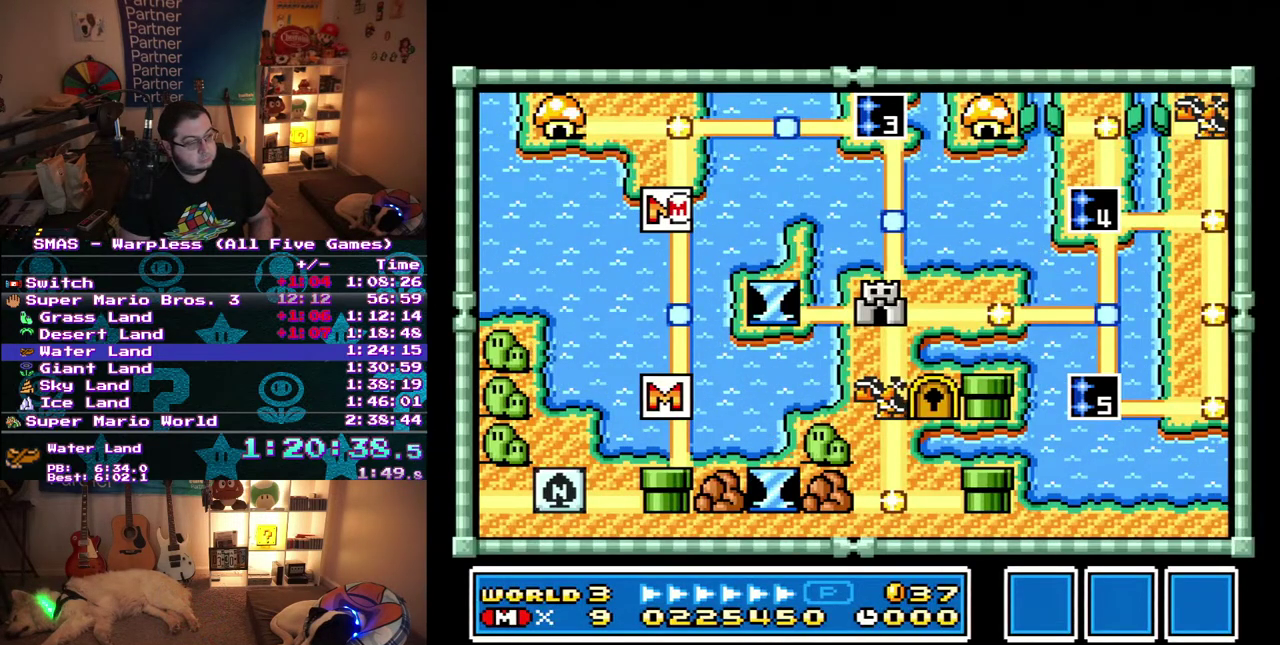
{"buttons": ["DPAD_UP"], "events": [[333, "DPAD_UP", "down"]]}
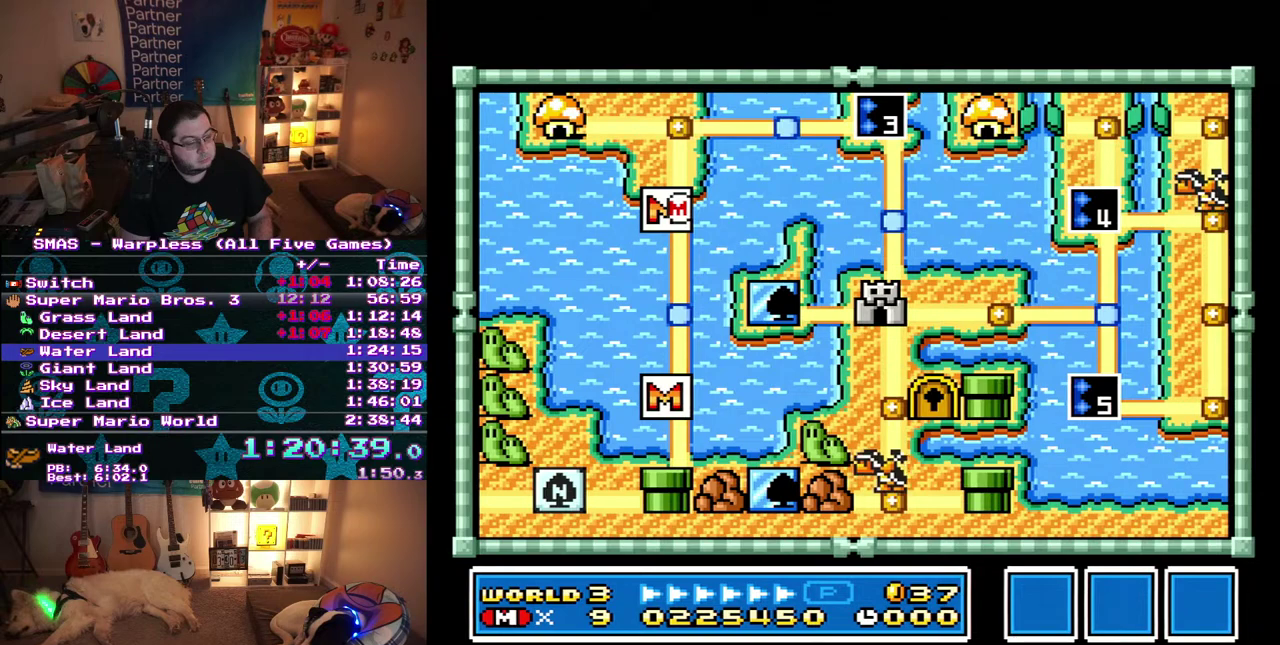
{"buttons": ["DPAD_UP"], "events": []}
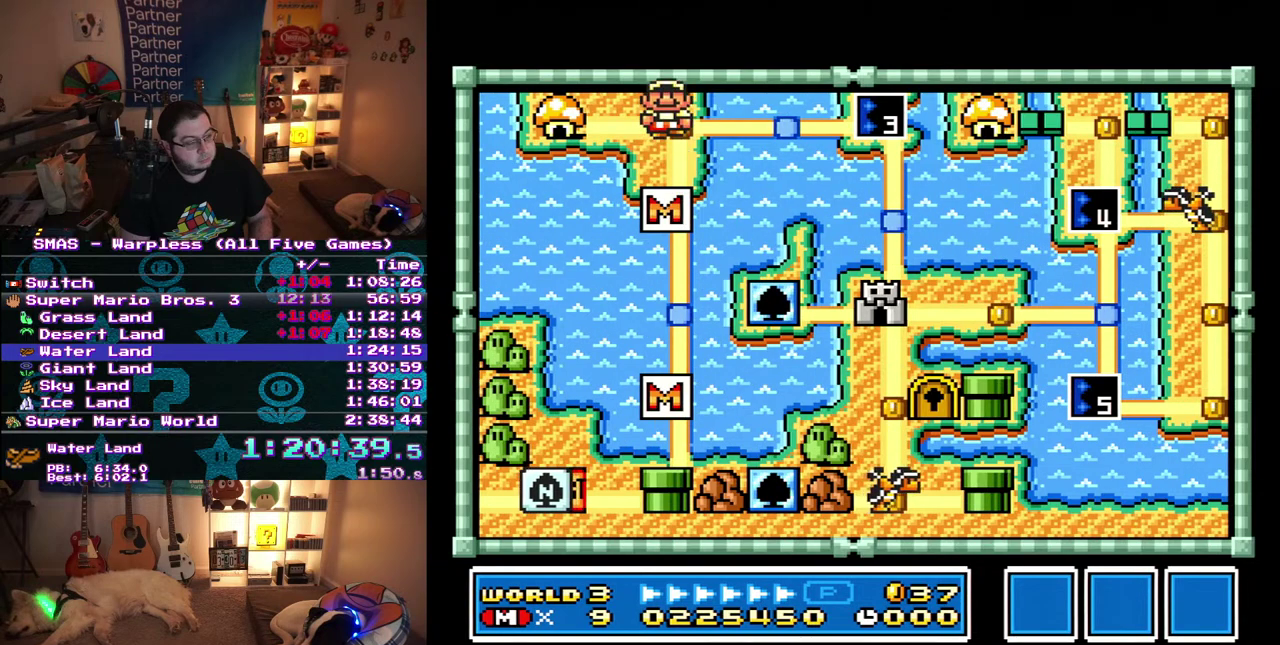
{"buttons": ["DPAD_RIGHT"], "events": [[17, "DPAD_UP", "up"], [100, "DPAD_RIGHT", "down"], [250, "DPAD_RIGHT", "up"], [400, "DPAD_RIGHT", "down"]]}
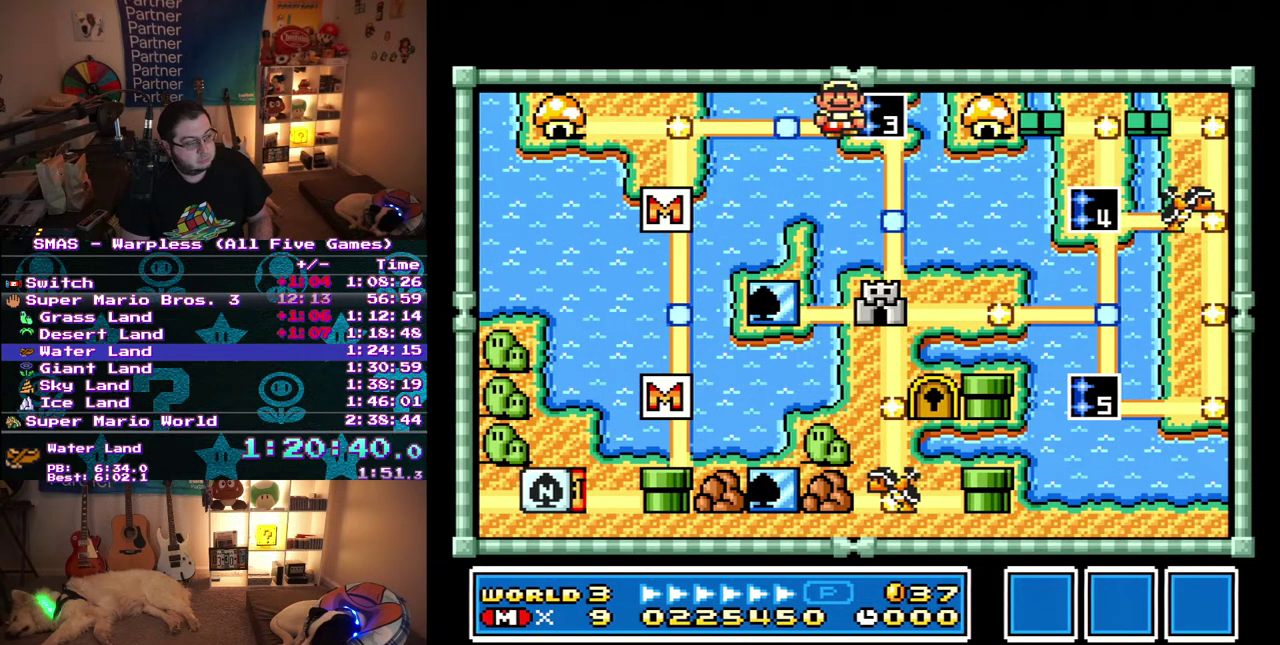
{"buttons": ["DPAD_RIGHT"], "events": [[67, "DPAD_RIGHT", "up"], [467, "DPAD_RIGHT", "down"]]}
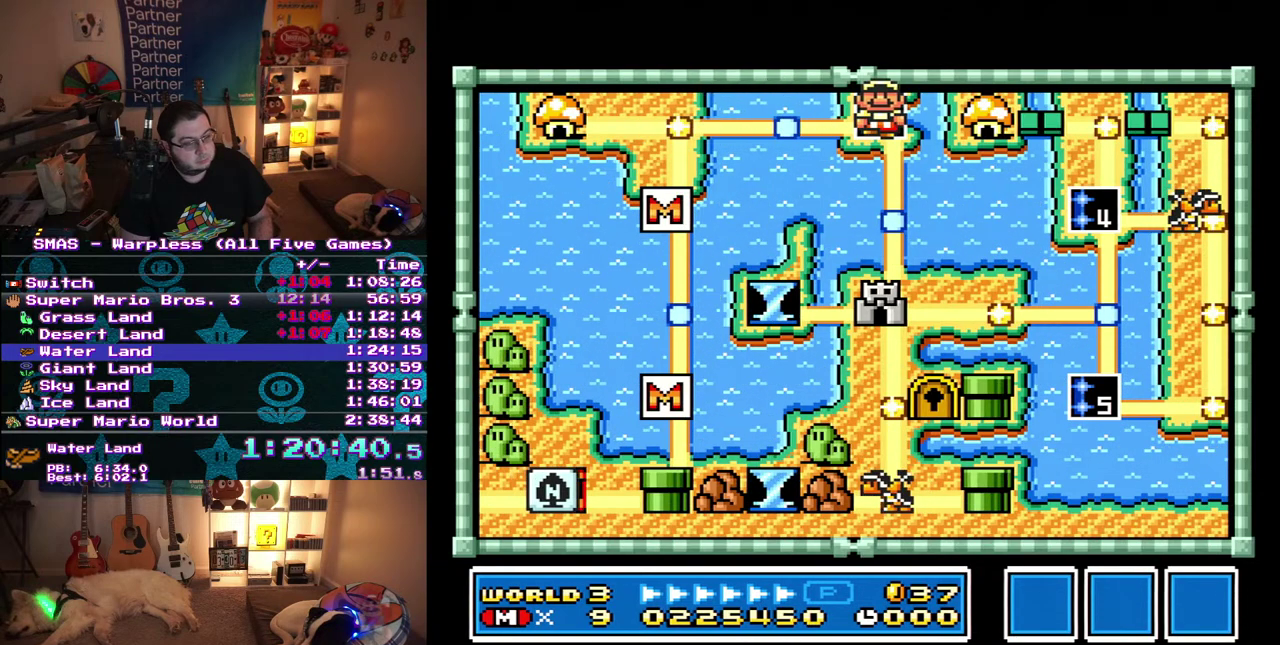
{"buttons": ["DPAD_RIGHT"], "events": []}
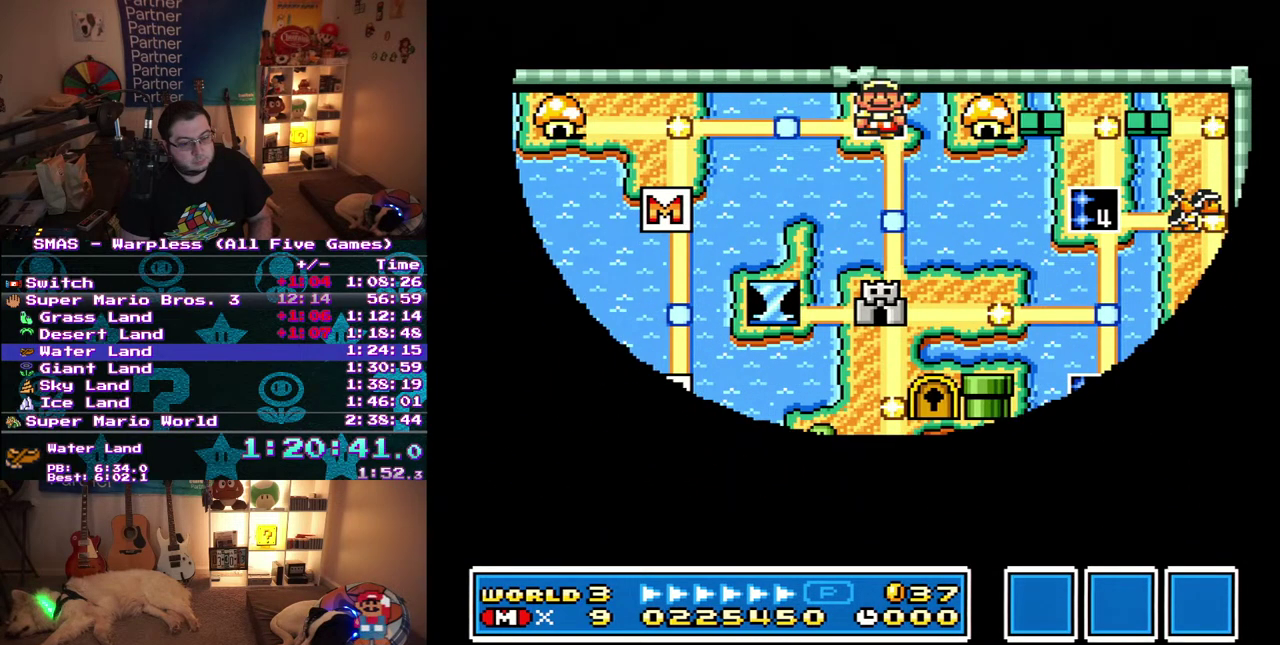
{"buttons": ["DPAD_RIGHT"], "events": []}
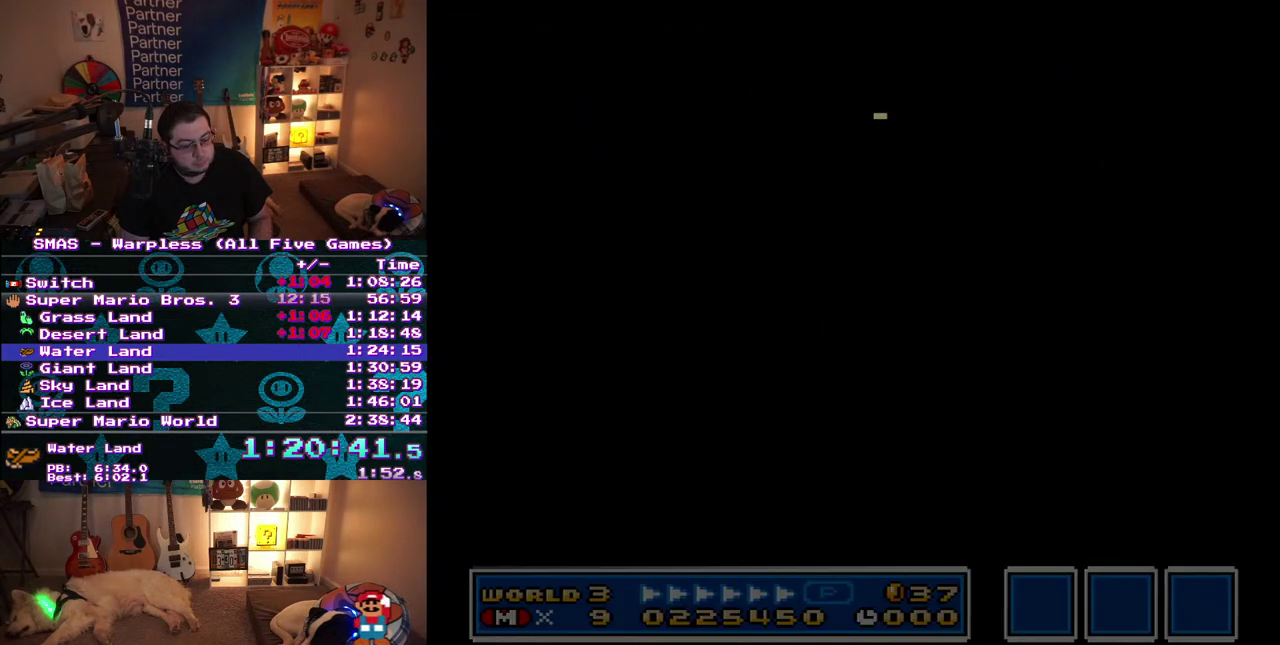
{"buttons": ["DPAD_RIGHT"], "events": []}
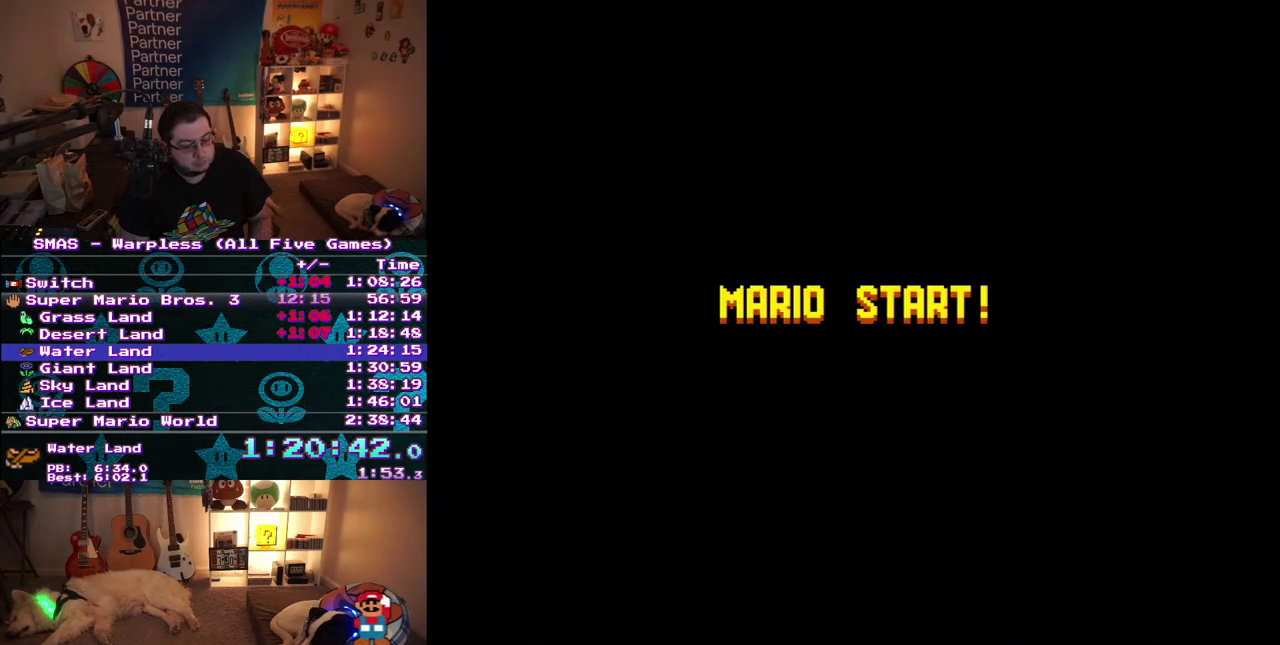
{"buttons": ["DPAD_RIGHT"], "events": []}
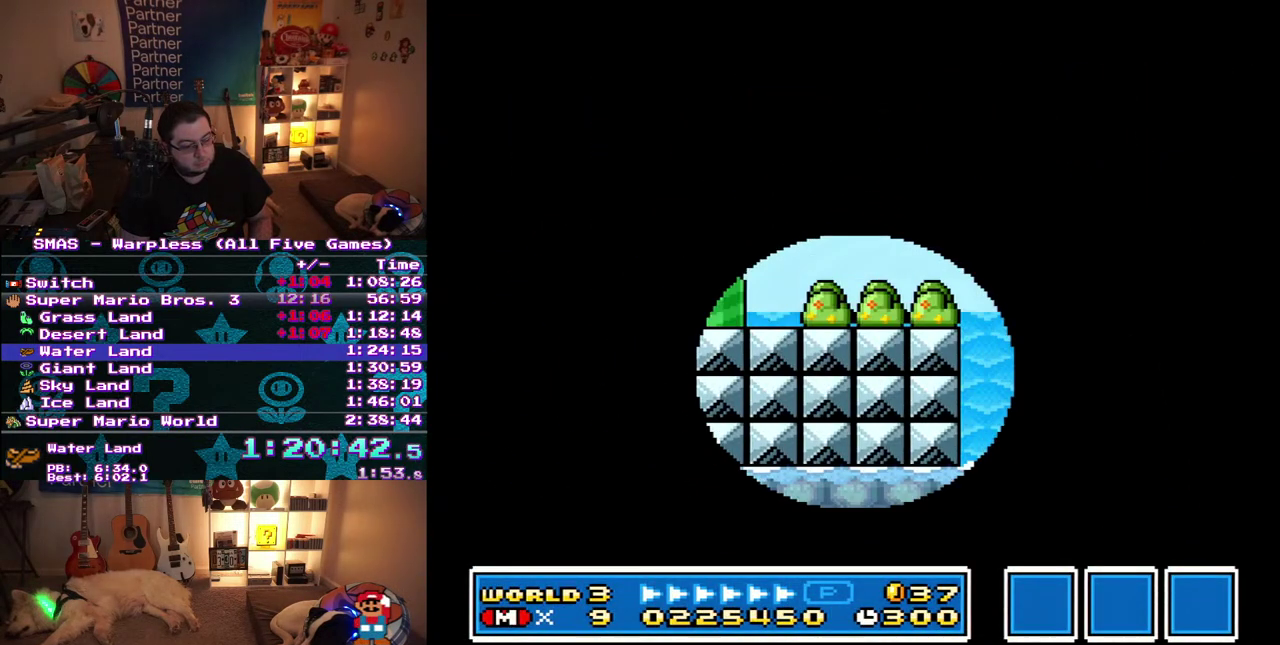
{"buttons": ["DPAD_RIGHT"], "events": []}
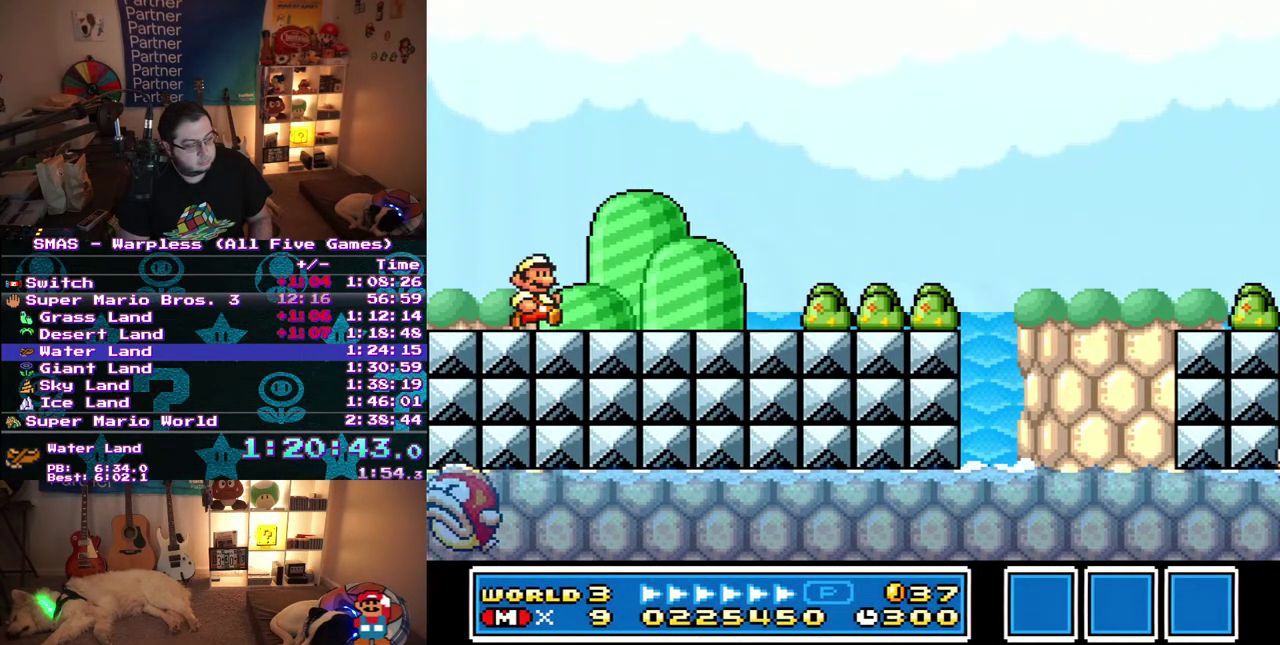
{"buttons": ["DPAD_RIGHT"], "events": []}
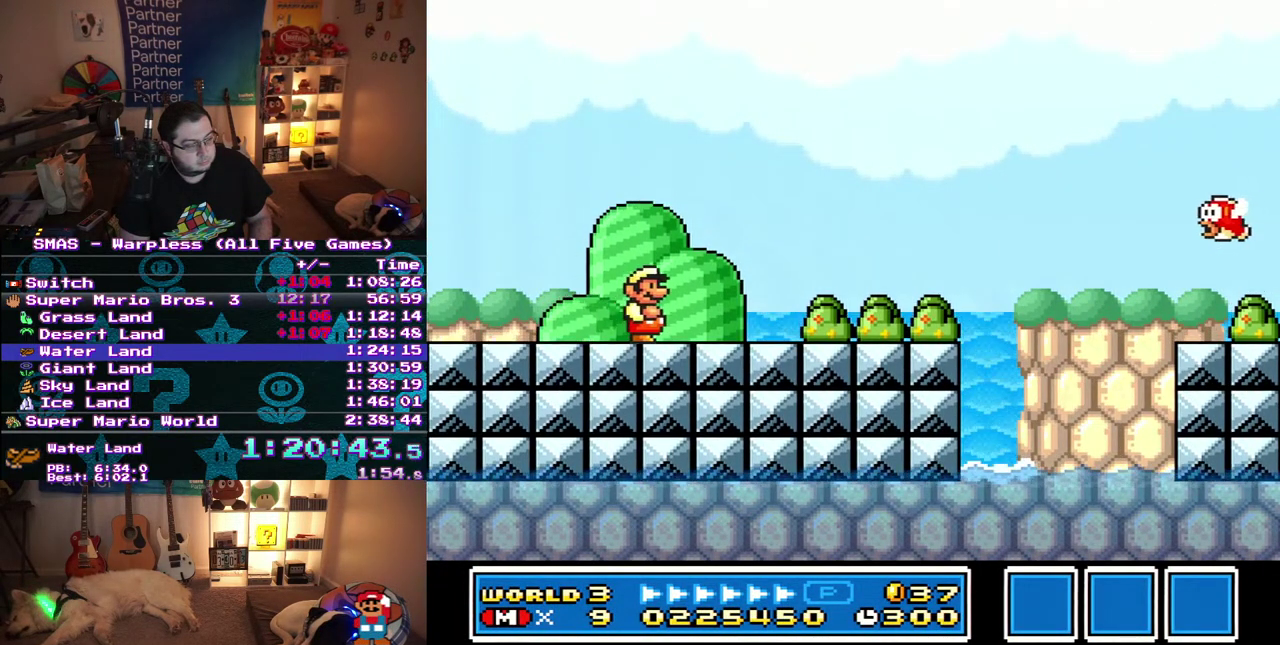
{"buttons": ["DPAD_RIGHT"], "events": []}
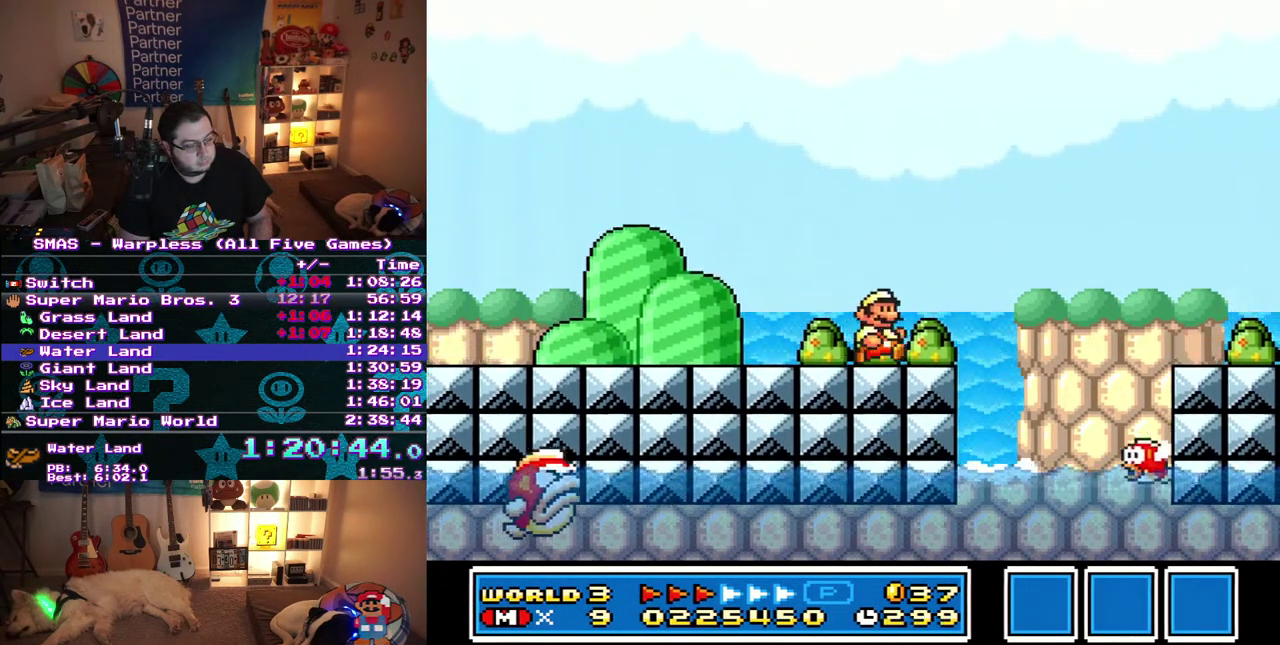
{"buttons": ["DPAD_RIGHT"], "events": []}
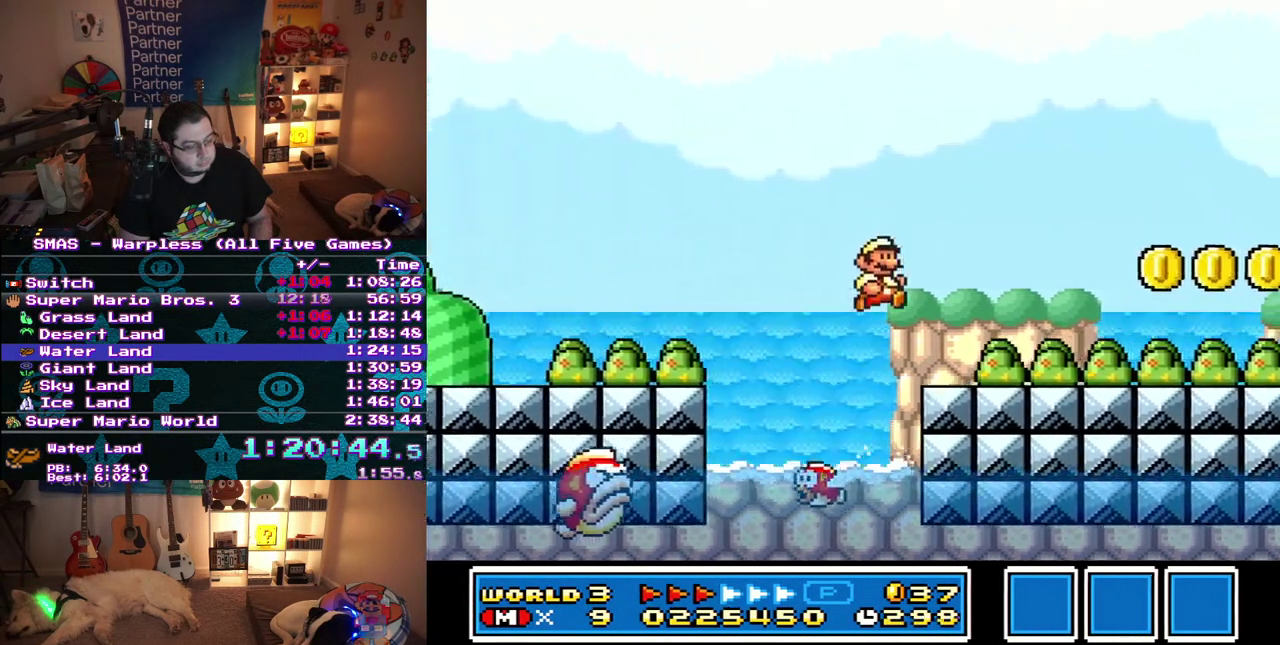
{"buttons": ["DPAD_RIGHT"], "events": []}
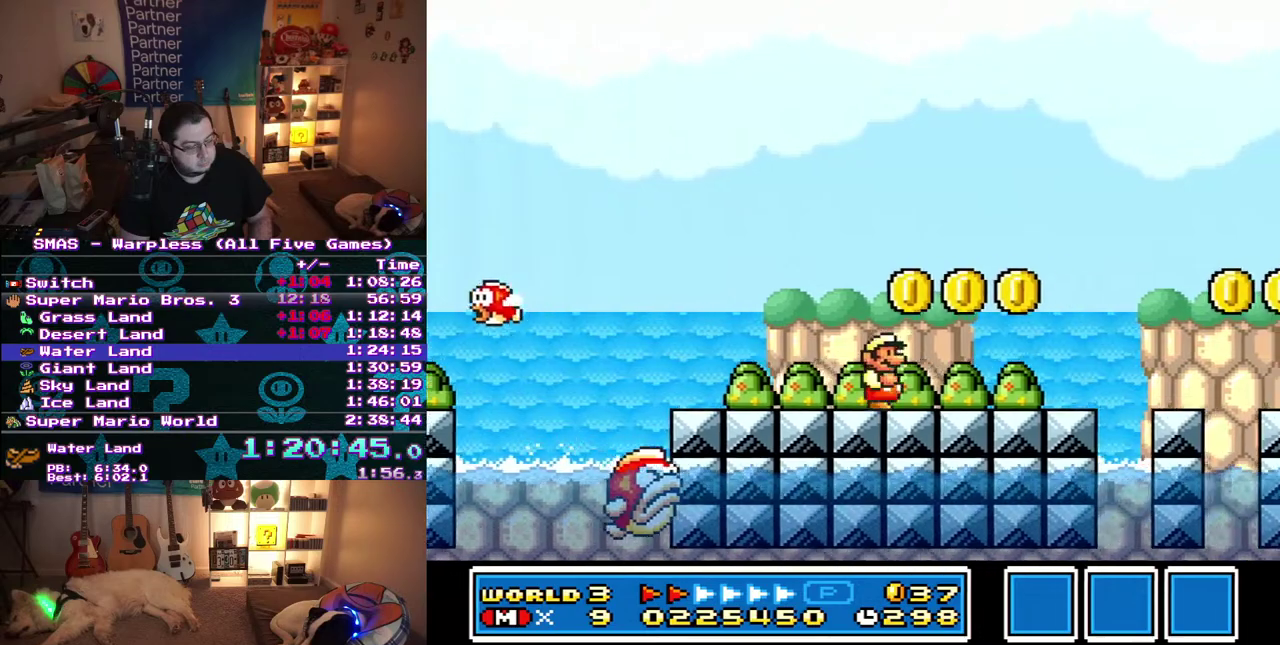
{"buttons": ["DPAD_RIGHT"], "events": []}
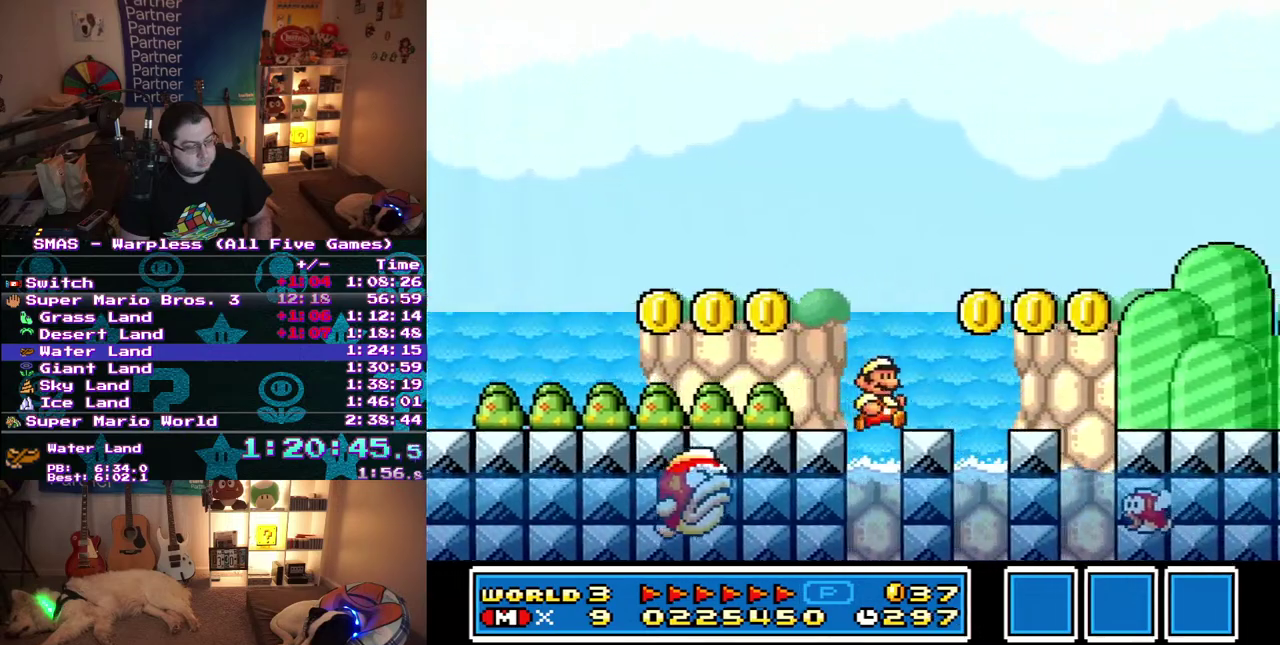
{"buttons": ["DPAD_RIGHT"], "events": []}
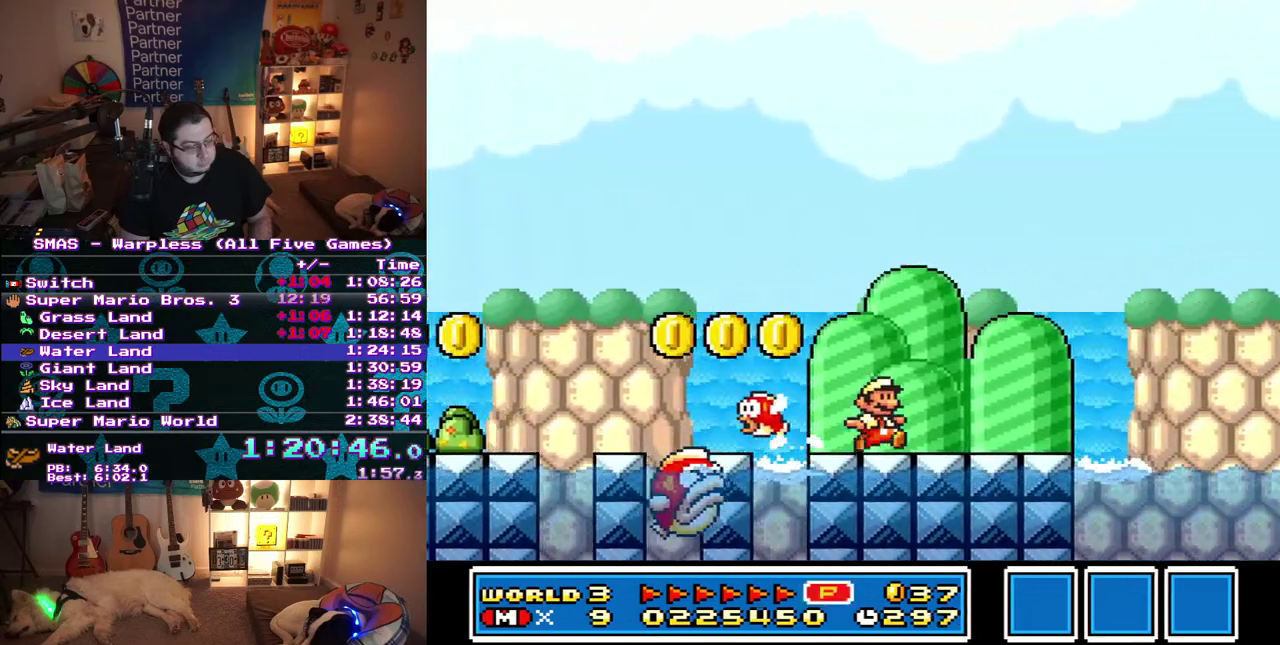
{"buttons": ["DPAD_RIGHT"], "events": []}
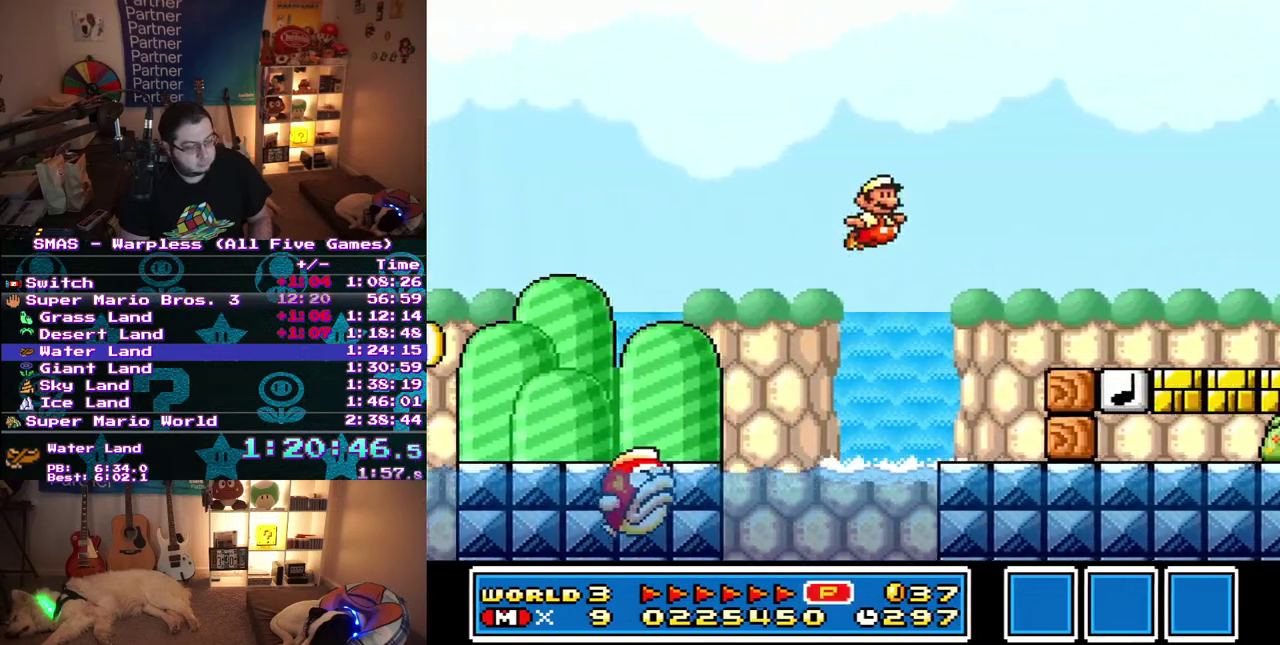
{"buttons": ["DPAD_RIGHT"], "events": []}
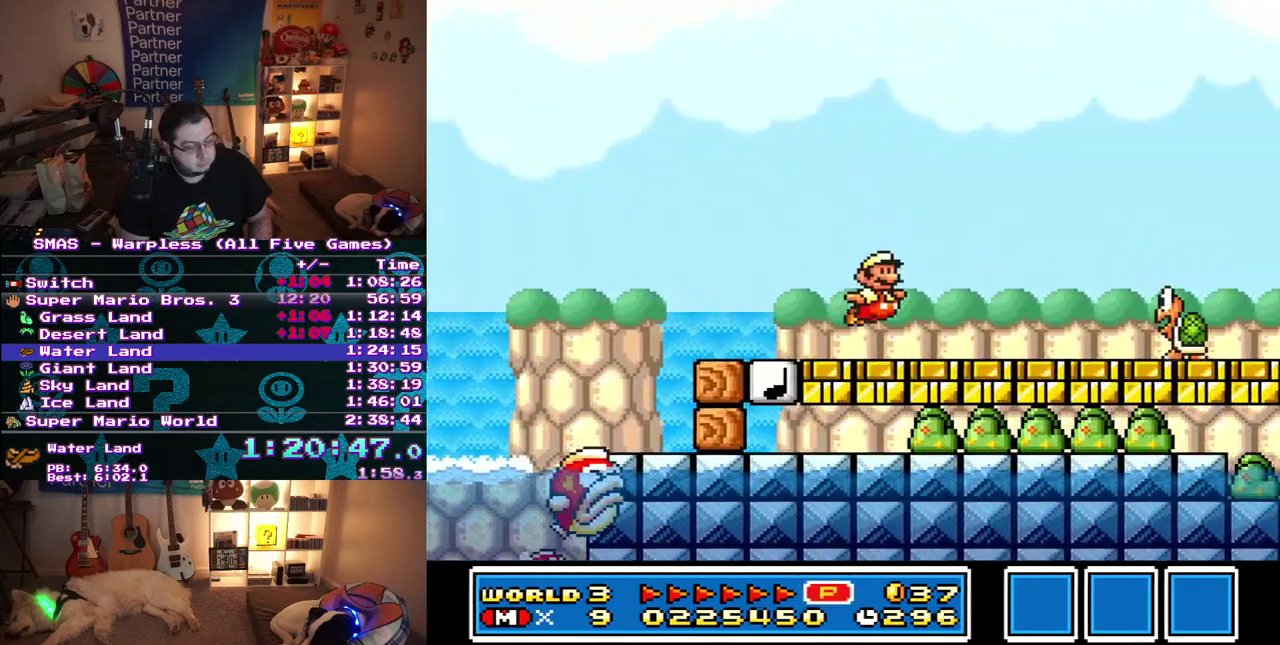
{"buttons": ["DPAD_RIGHT"], "events": []}